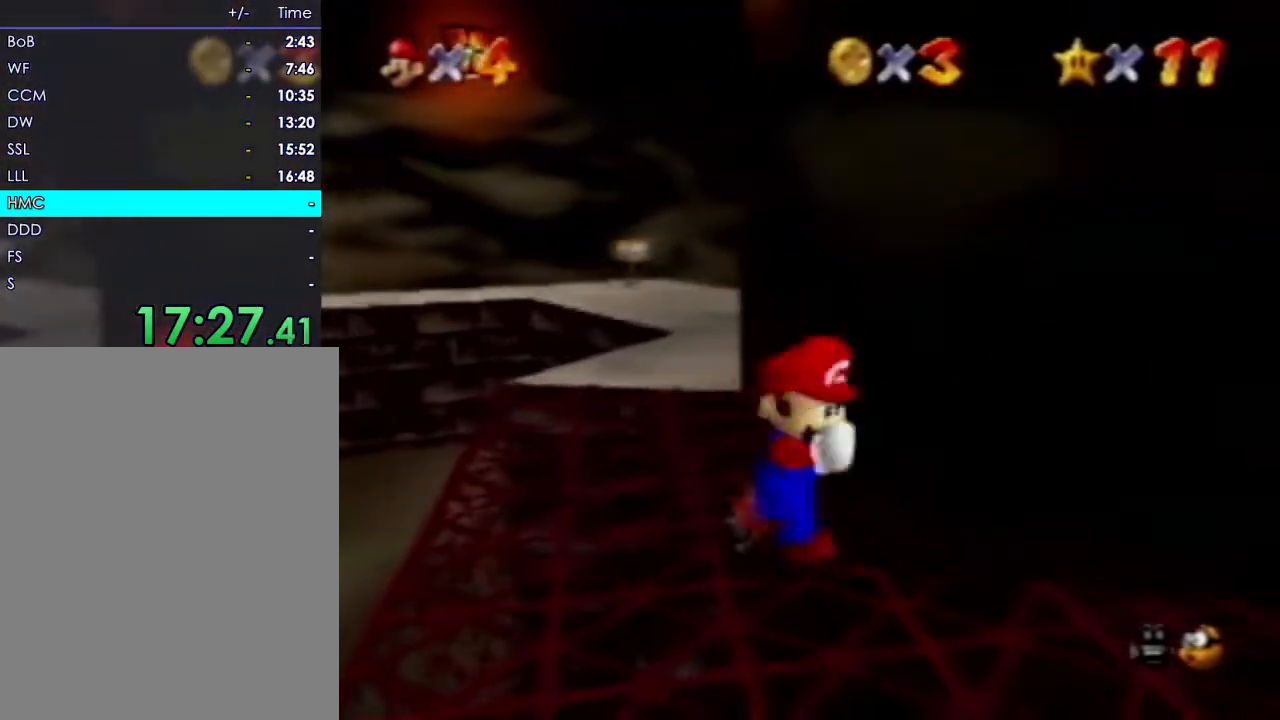
Gameplay with a controller (Nintendo layout); each line is a JSON object with the inputs held at the frame after it (dt_ms = milliseconds from this image to that frame). "events" lists button and stick changes between this image and that frame as [ms after this image, input, new state], when the widget could be followed in between. Not read: A B L3 R3 START Z.
{"dt_ms": 500, "buttons": [], "left_stick": "down-right", "events": [[183, "C_RIGHT", "up"]]}
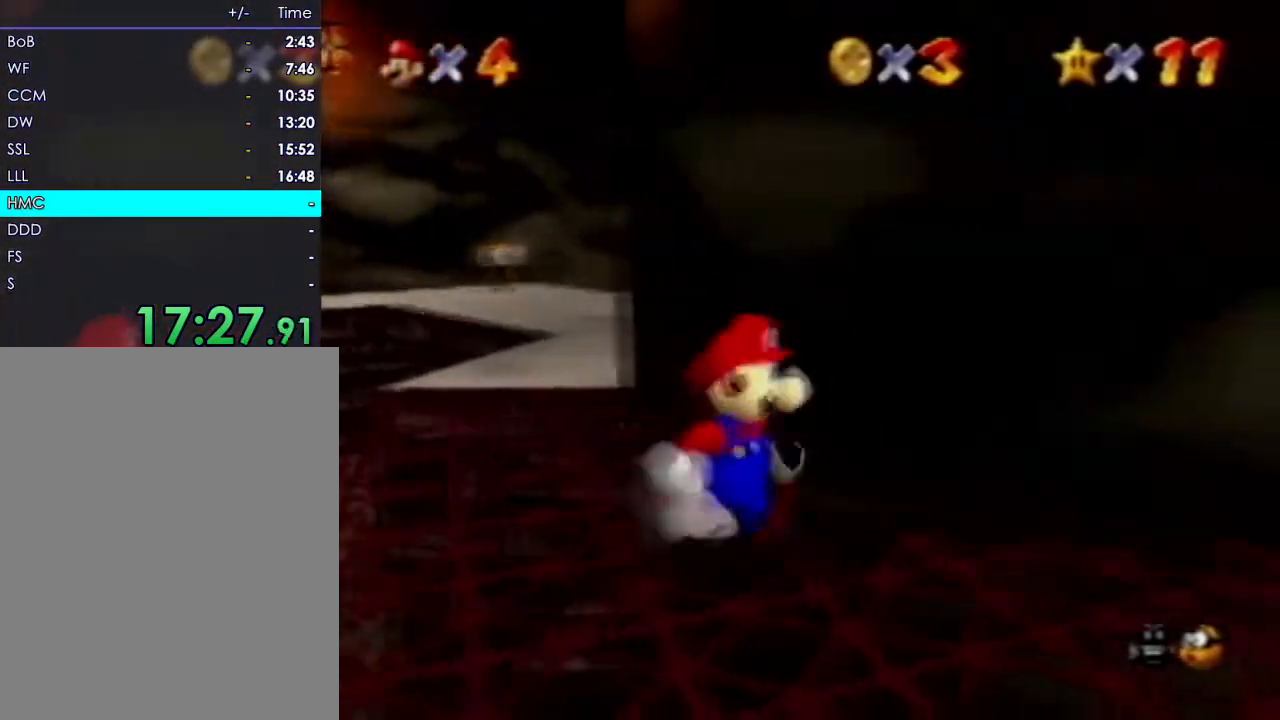
{"dt_ms": 500, "buttons": ["C_RIGHT"], "left_stick": "center", "events": [[100, "left_stick", "up-right"], [333, "C_RIGHT", "down"], [367, "left_stick", "center"]]}
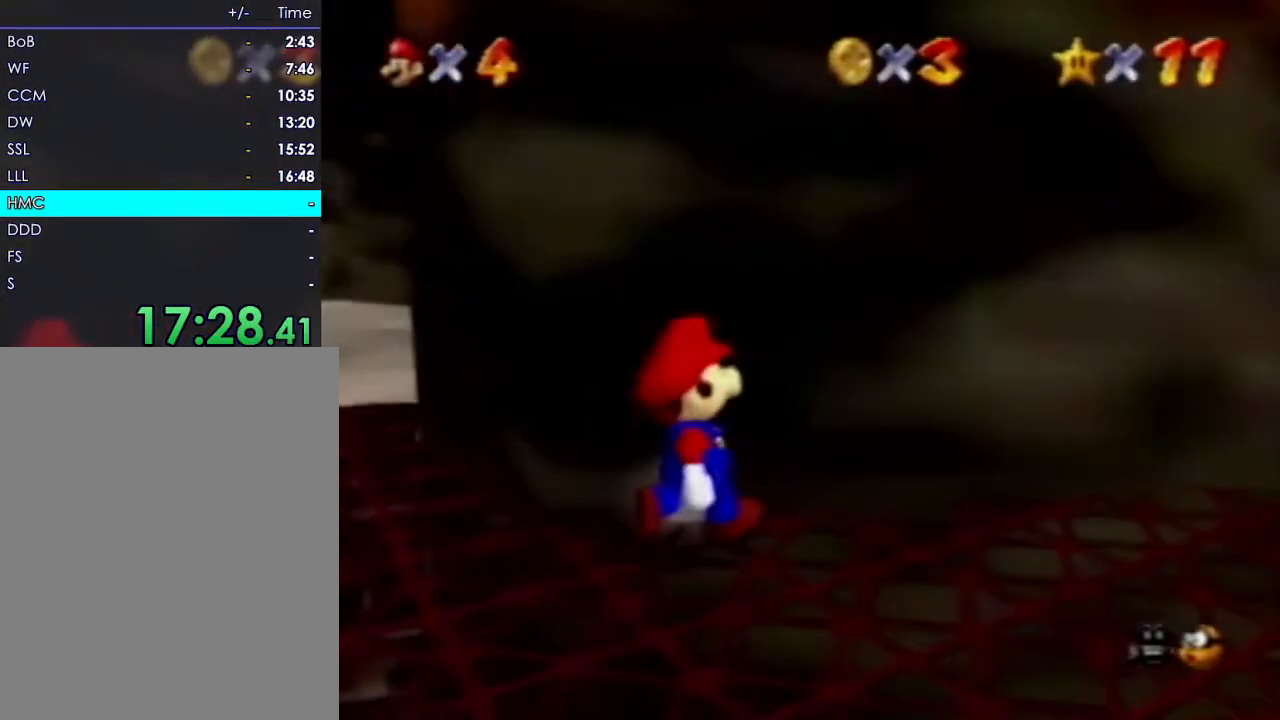
{"dt_ms": 500, "buttons": [], "left_stick": "down", "events": [[67, "C_RIGHT", "up"], [317, "left_stick", "down-right"], [467, "left_stick", "down"]]}
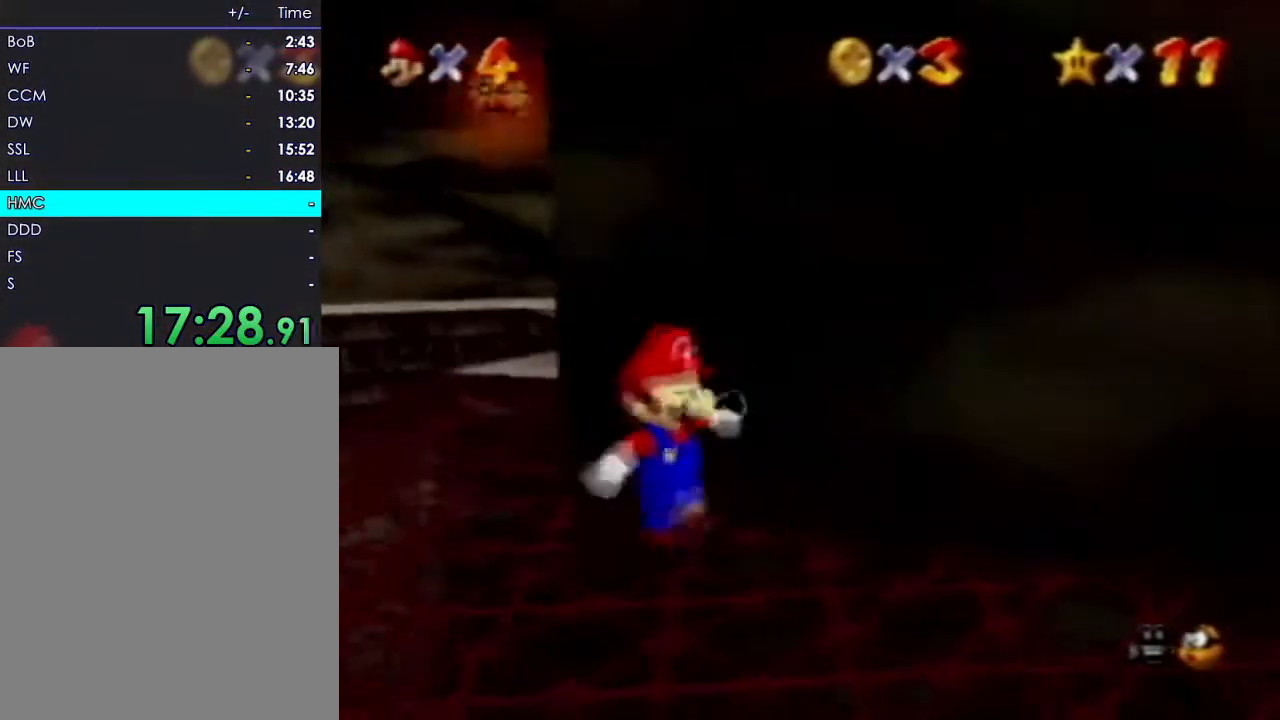
{"dt_ms": 500, "buttons": [], "left_stick": "down", "events": []}
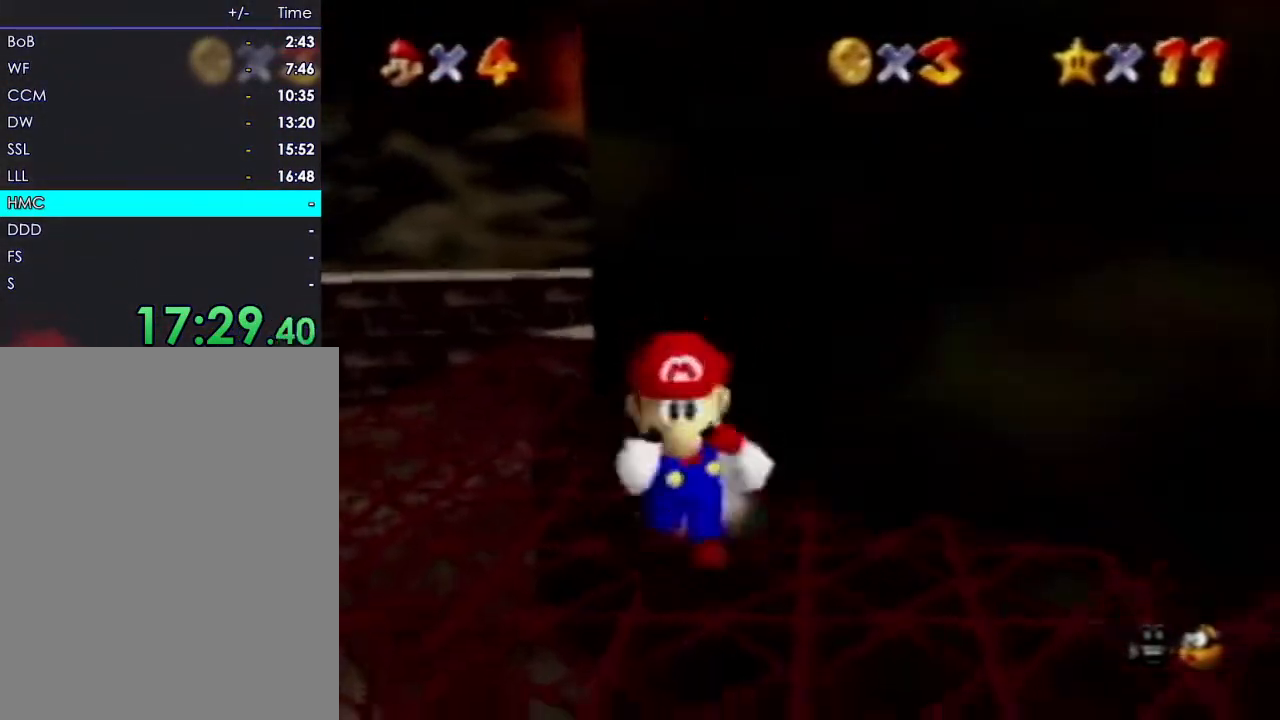
{"dt_ms": 500, "buttons": [], "left_stick": "up-right", "events": [[33, "left_stick", "up"], [317, "left_stick", "up-right"]]}
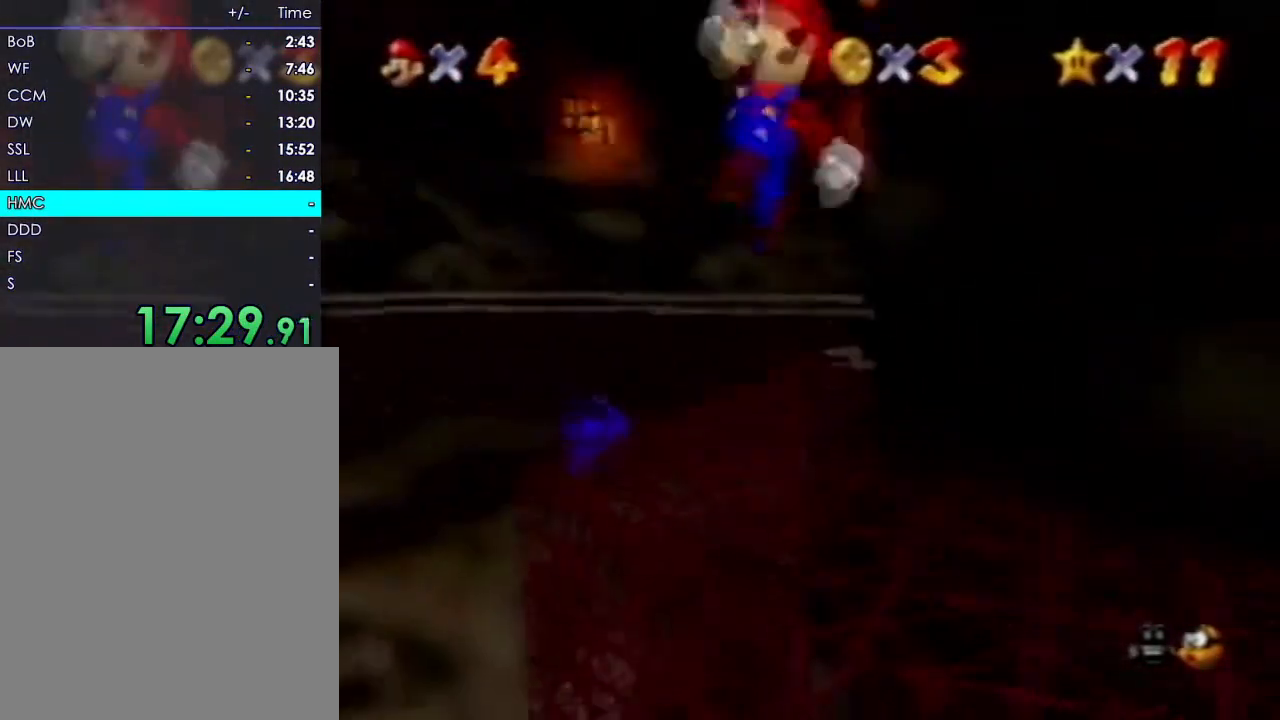
{"dt_ms": 500, "buttons": [], "left_stick": "up-right", "events": [[50, "left_stick", "right"], [217, "left_stick", "up-right"]]}
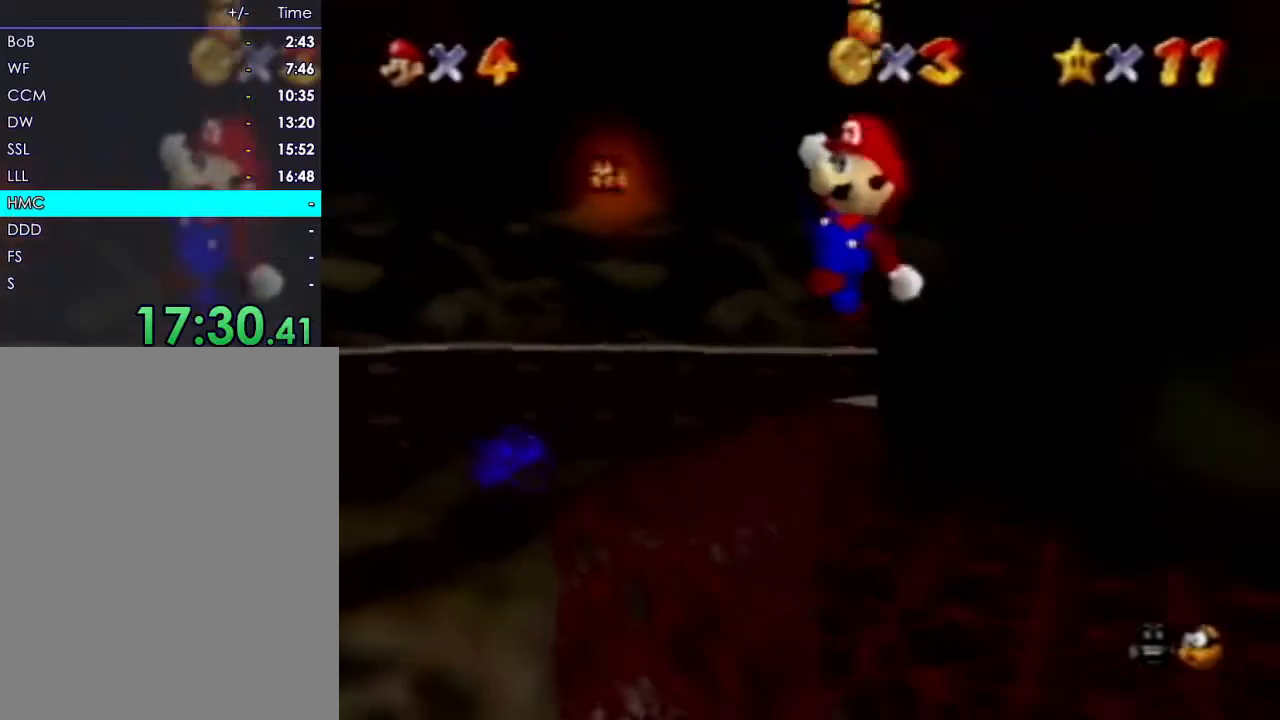
{"dt_ms": 1000, "buttons": [], "left_stick": "down-left", "events": [[233, "left_stick", "up"], [350, "left_stick", "center"], [500, "C_UP", "down"], [567, "left_stick", "down"], [583, "C_UP", "up"], [667, "left_stick", "down-left"]]}
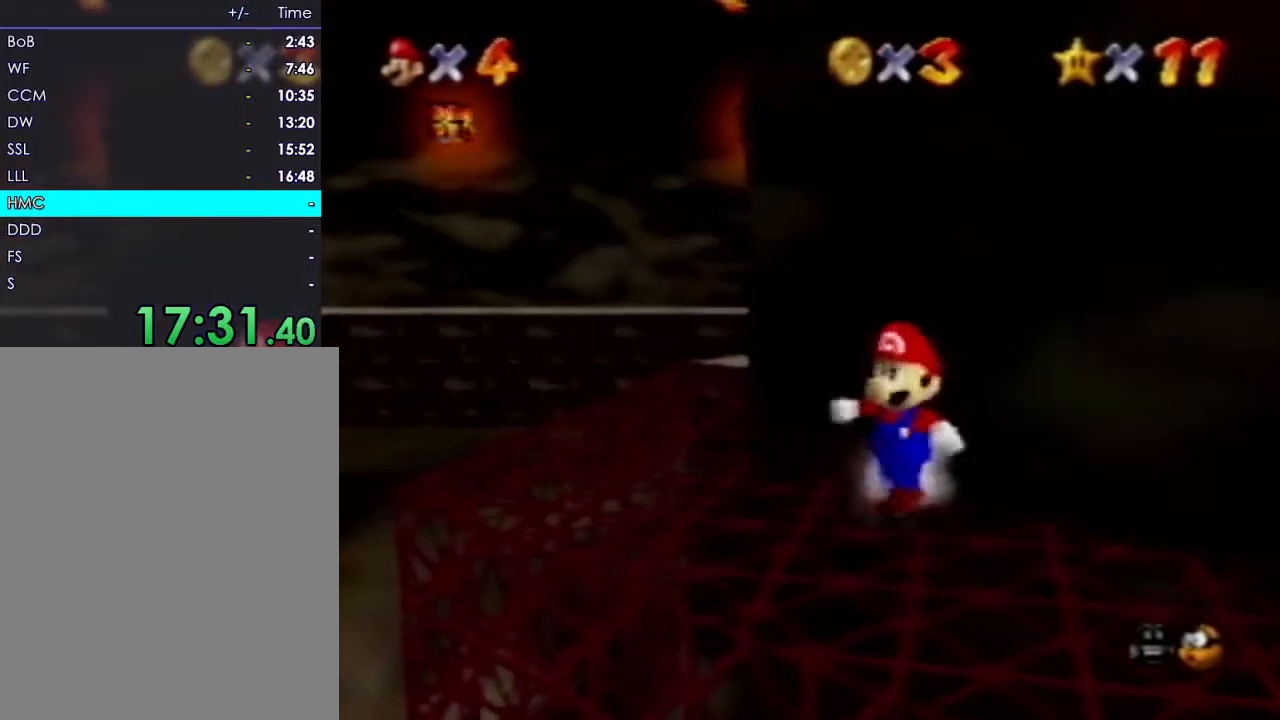
{"dt_ms": 500, "buttons": [], "left_stick": "down-left", "events": []}
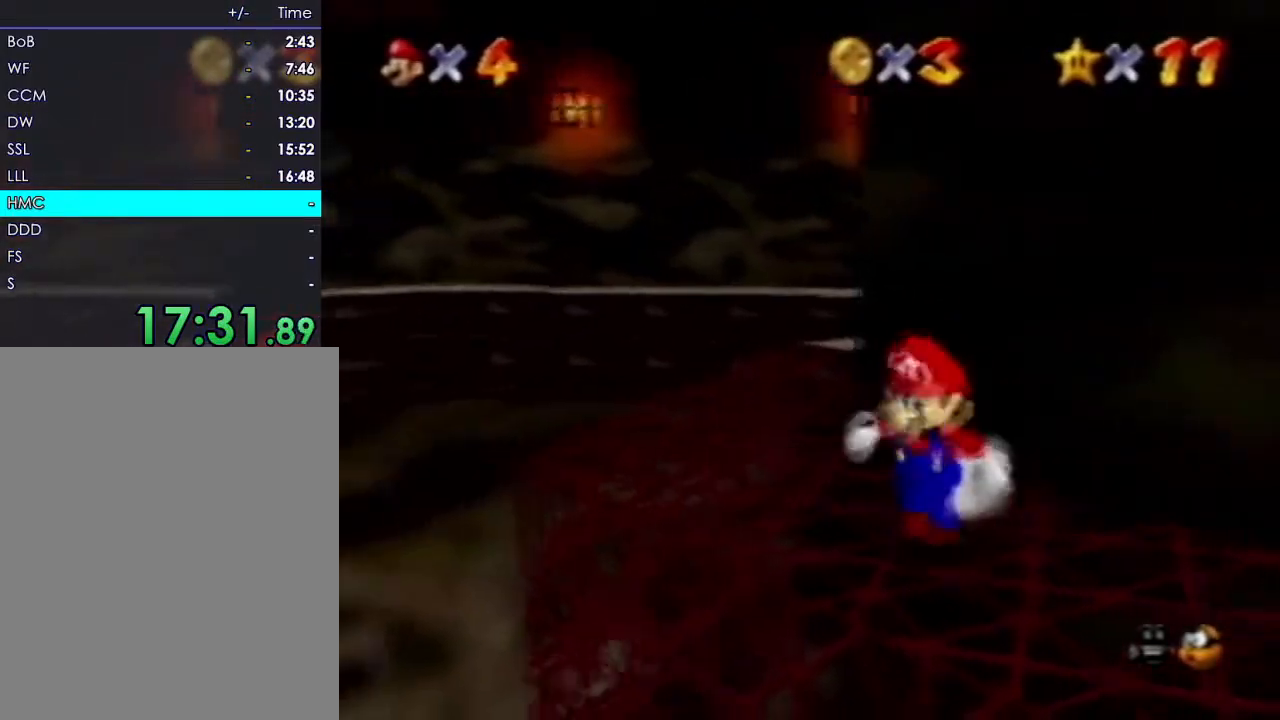
{"dt_ms": 500, "buttons": [], "left_stick": "up", "events": [[17, "left_stick", "up"], [333, "left_stick", "up-right"], [500, "left_stick", "up"]]}
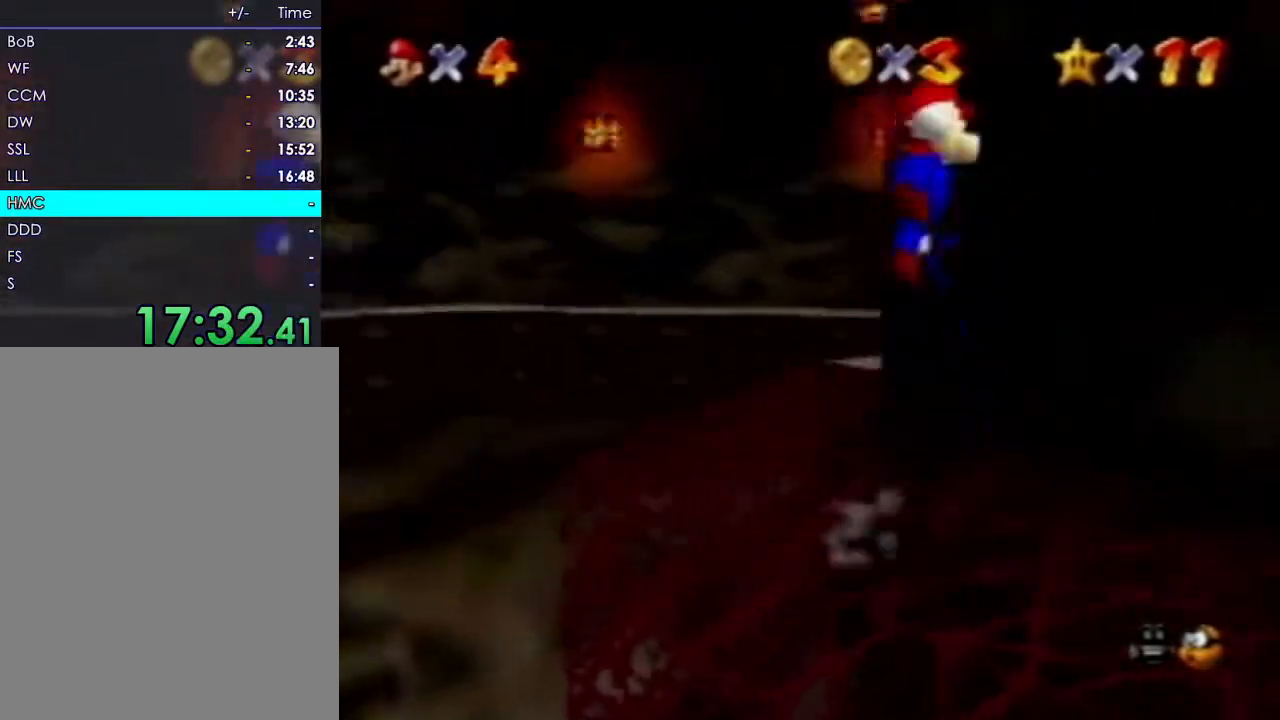
{"dt_ms": 500, "buttons": [], "left_stick": "up", "events": [[267, "left_stick", "up-right"], [483, "left_stick", "up"]]}
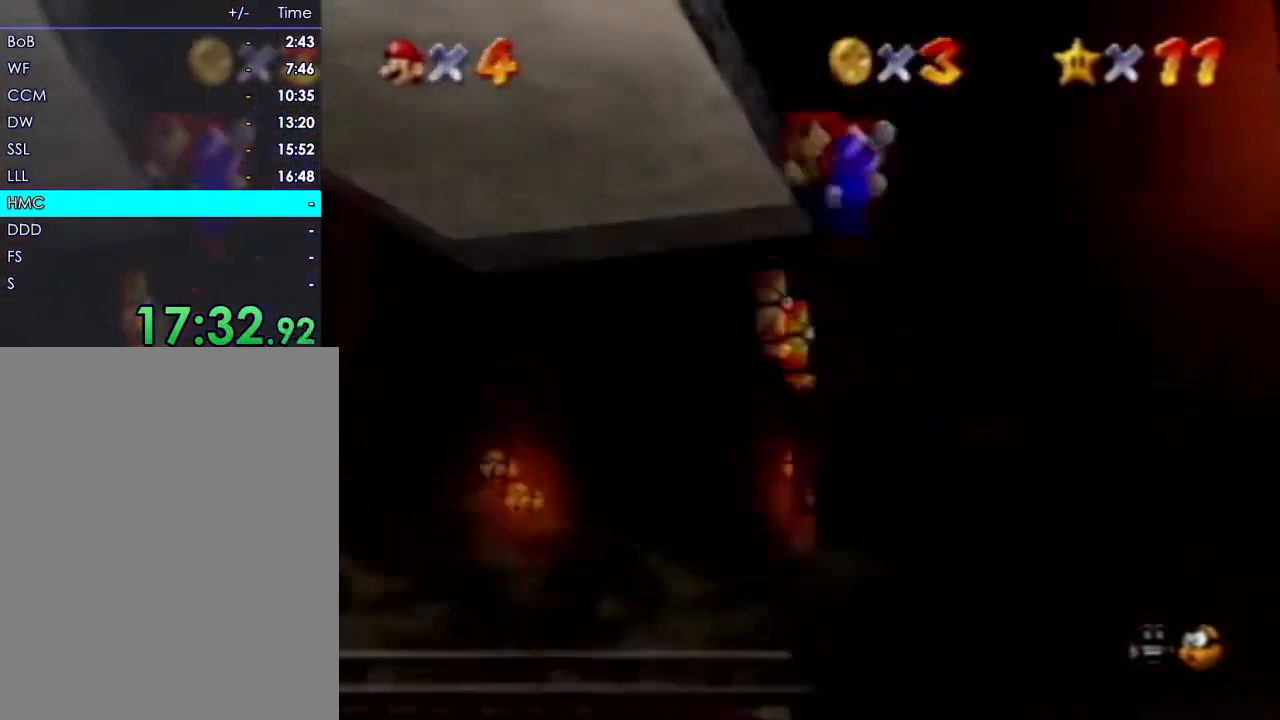
{"dt_ms": 500, "buttons": [], "left_stick": "up-right", "events": [[100, "left_stick", "up-right"]]}
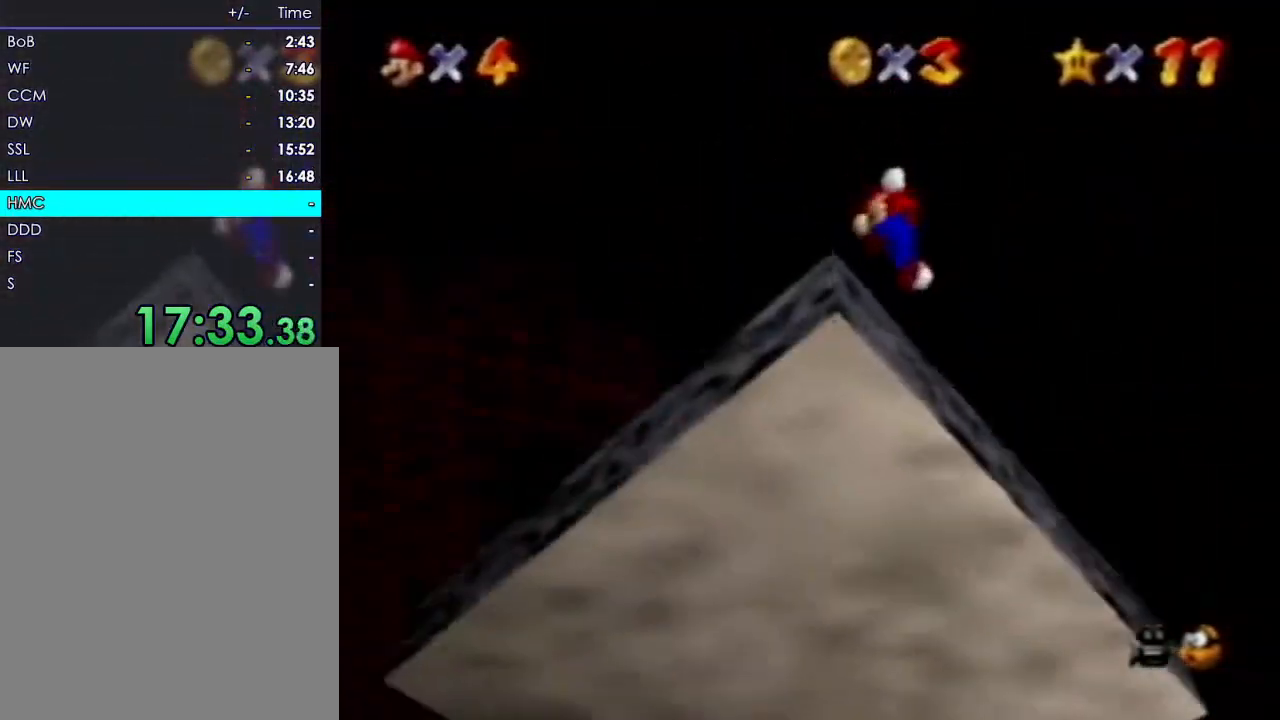
{"dt_ms": 500, "buttons": [], "left_stick": "center", "events": [[233, "left_stick", "center"]]}
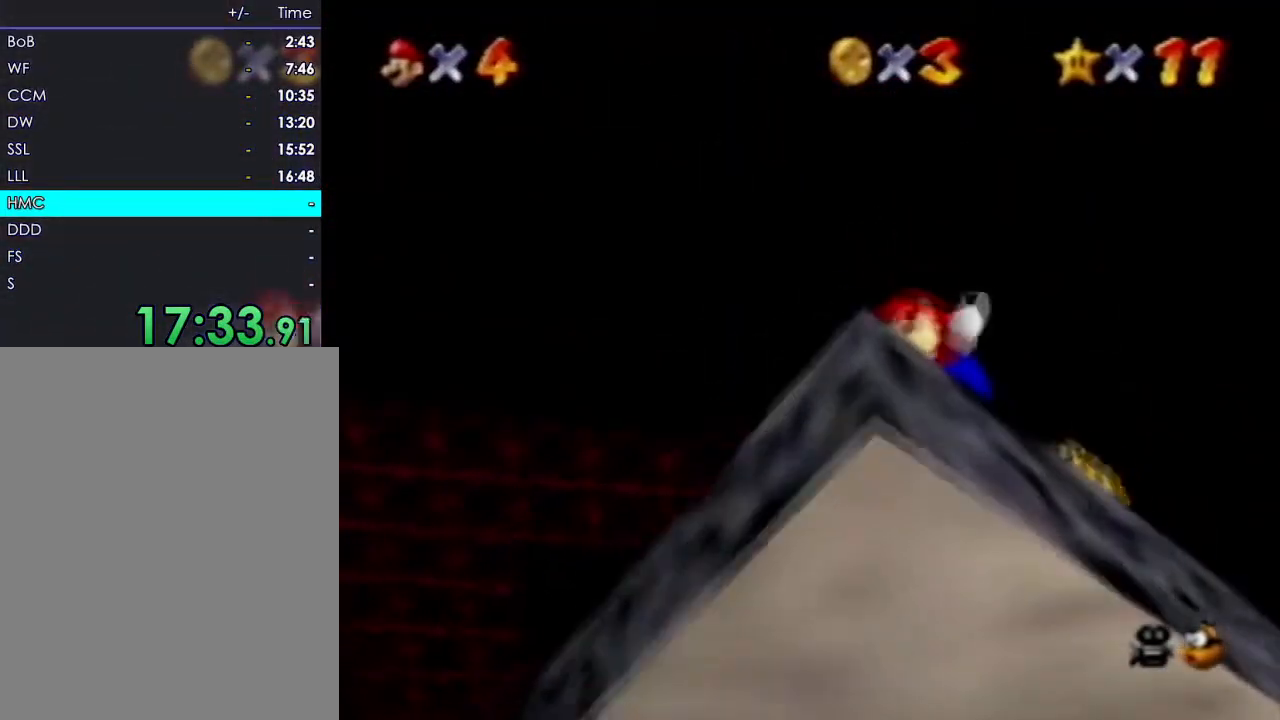
{"dt_ms": 500, "buttons": [], "left_stick": "up-left", "events": [[17, "left_stick", "up"], [500, "left_stick", "up-left"]]}
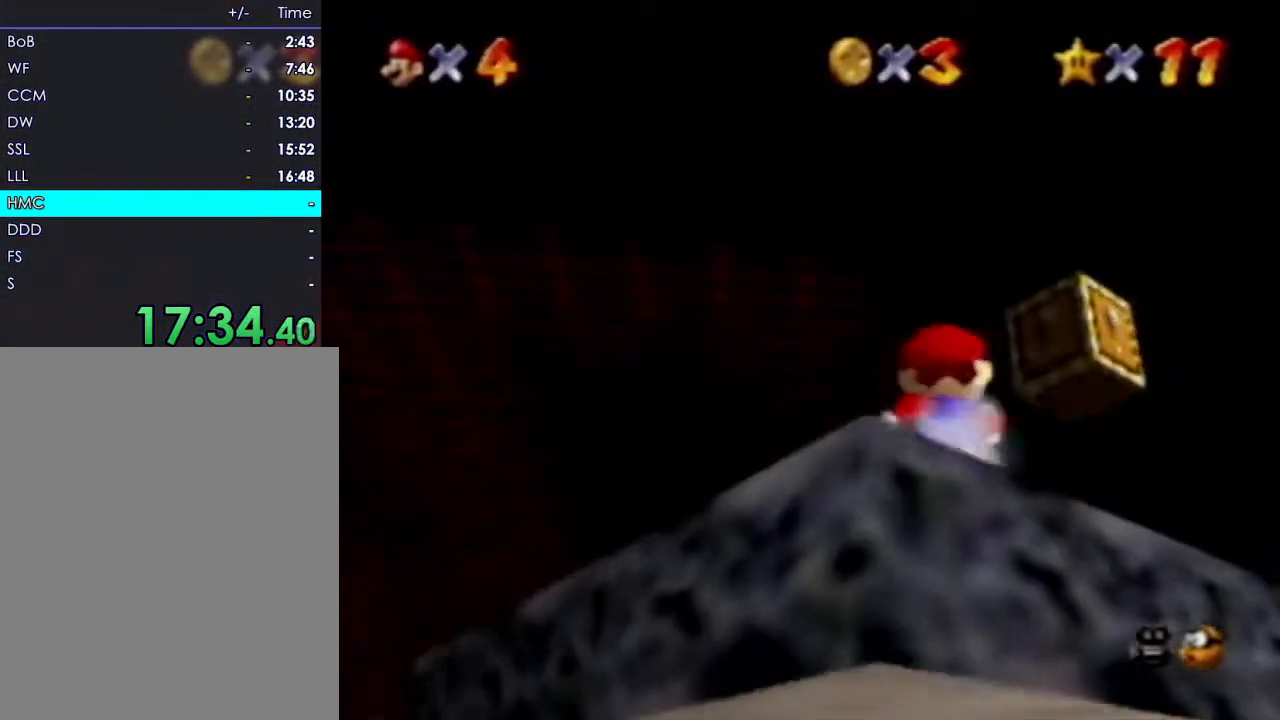
{"dt_ms": 1000, "buttons": [], "left_stick": "left", "events": [[1000, "left_stick", "left"]]}
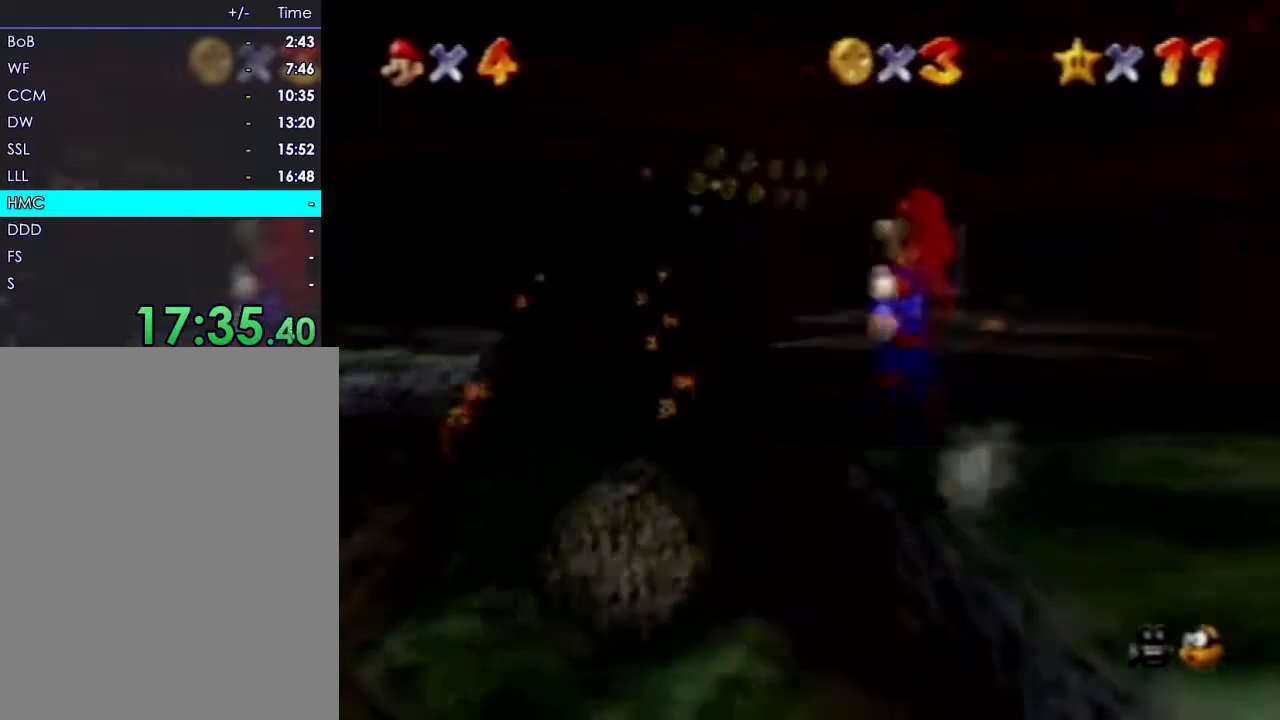
{"dt_ms": 500, "buttons": [], "left_stick": "up-left", "events": [[167, "left_stick", "up-left"]]}
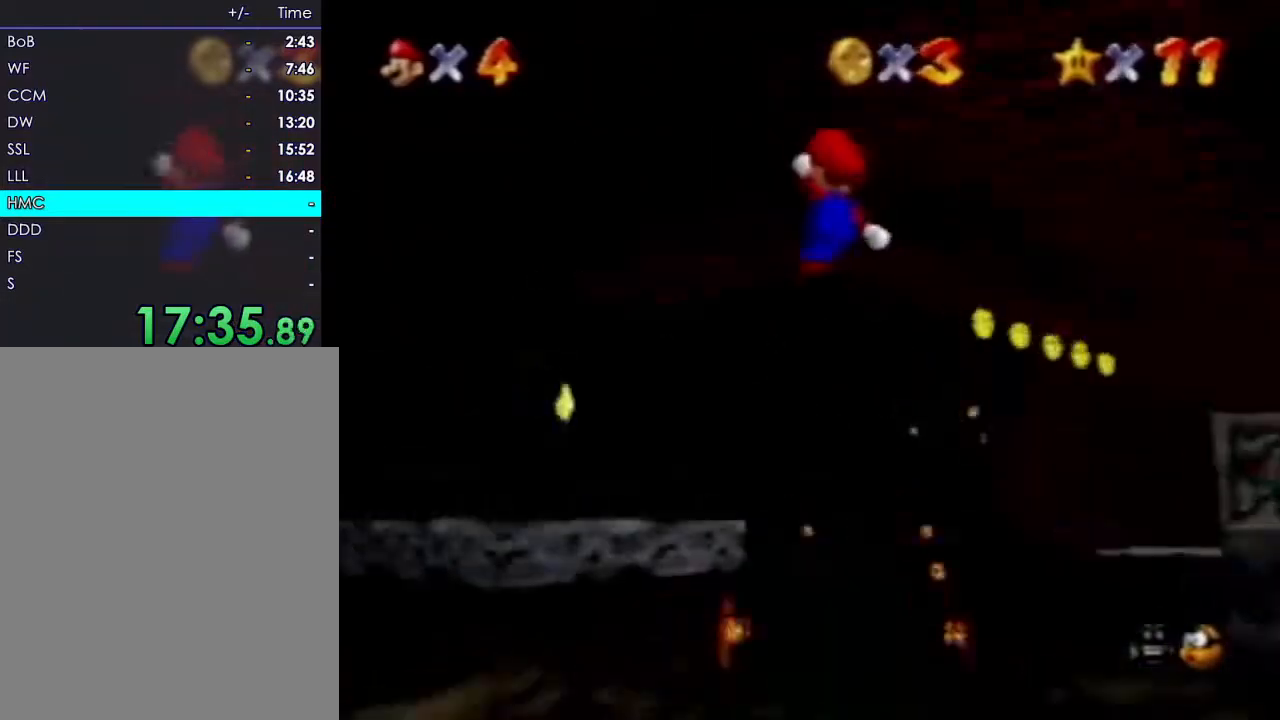
{"dt_ms": 500, "buttons": [], "left_stick": "up", "events": [[267, "left_stick", "up"]]}
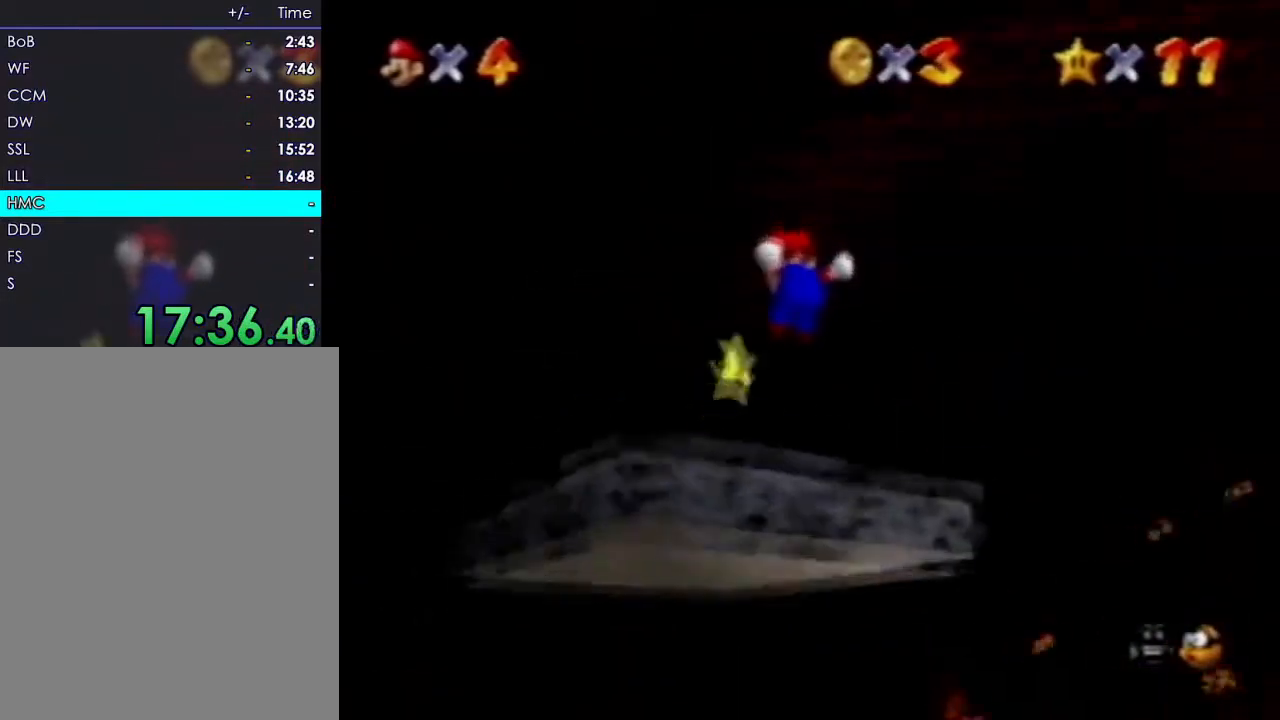
{"dt_ms": 500, "buttons": [], "left_stick": "up", "events": []}
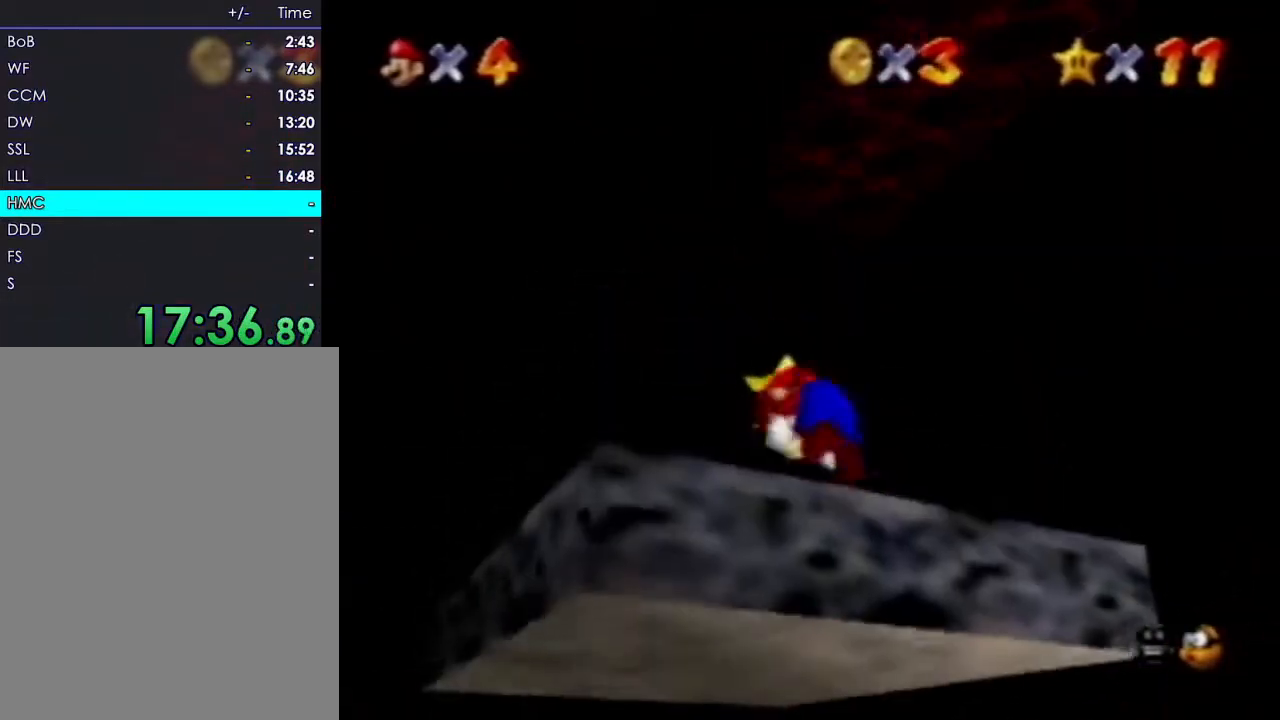
{"dt_ms": 500, "buttons": [], "left_stick": "up", "events": [[200, "C_UP", "down"], [467, "C_UP", "up"]]}
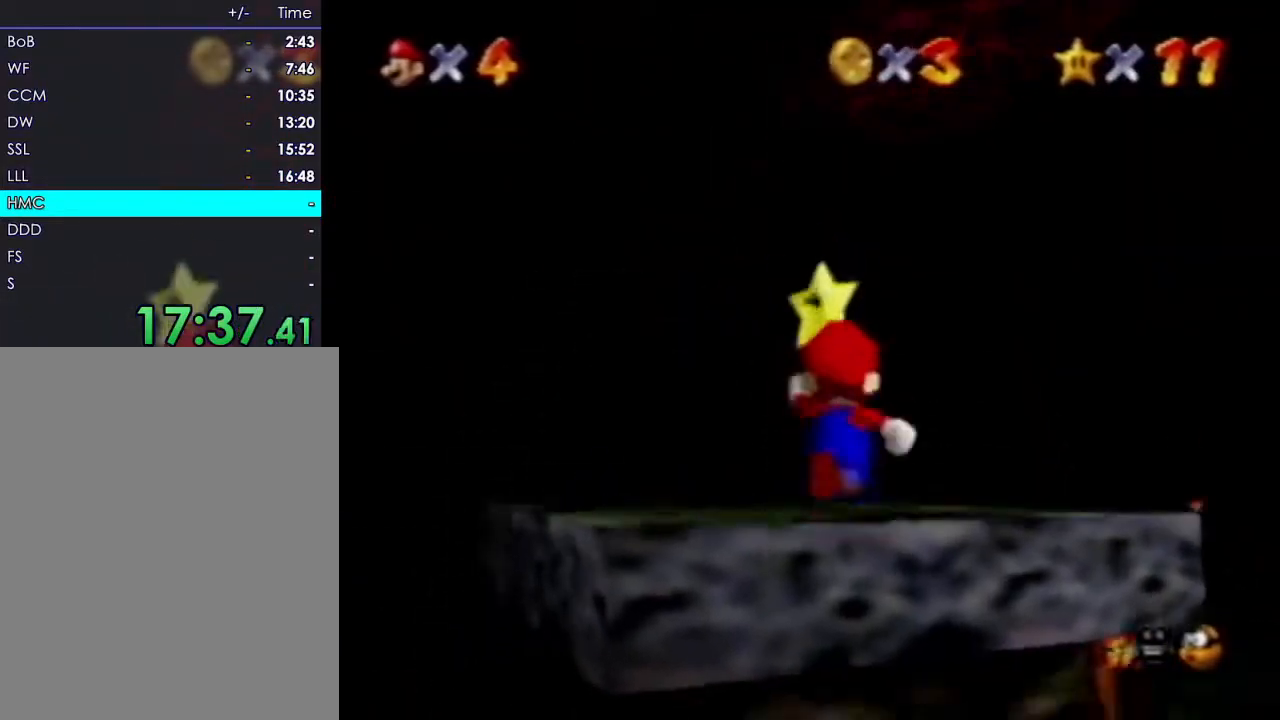
{"dt_ms": 500, "buttons": [], "left_stick": "up", "events": []}
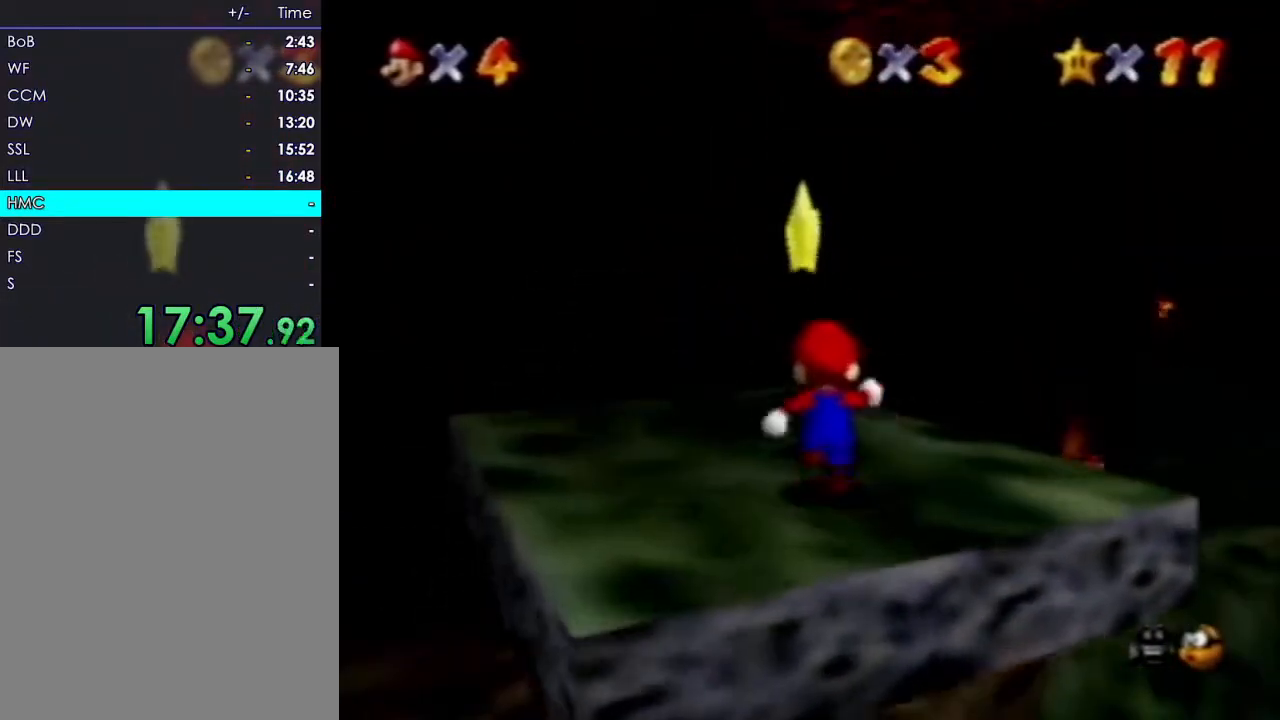
{"dt_ms": 500, "buttons": [], "left_stick": "center", "events": [[183, "left_stick", "center"]]}
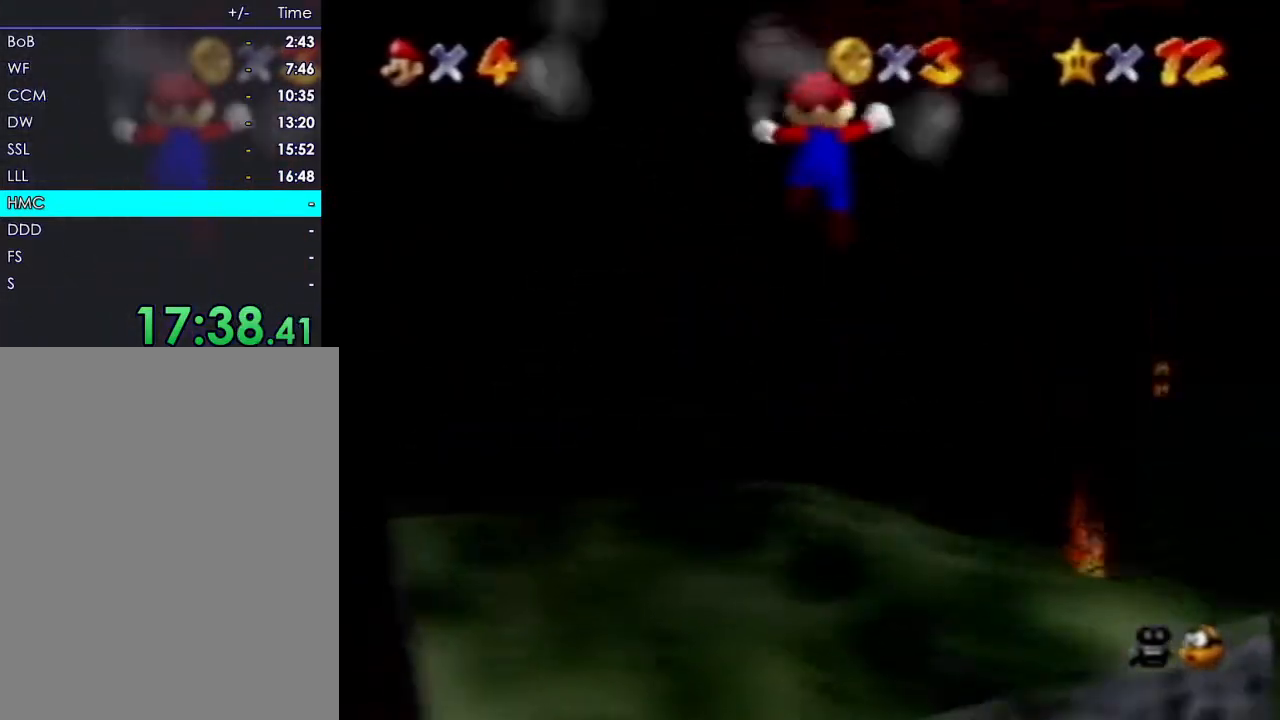
{"dt_ms": 500, "buttons": [], "left_stick": "center", "events": []}
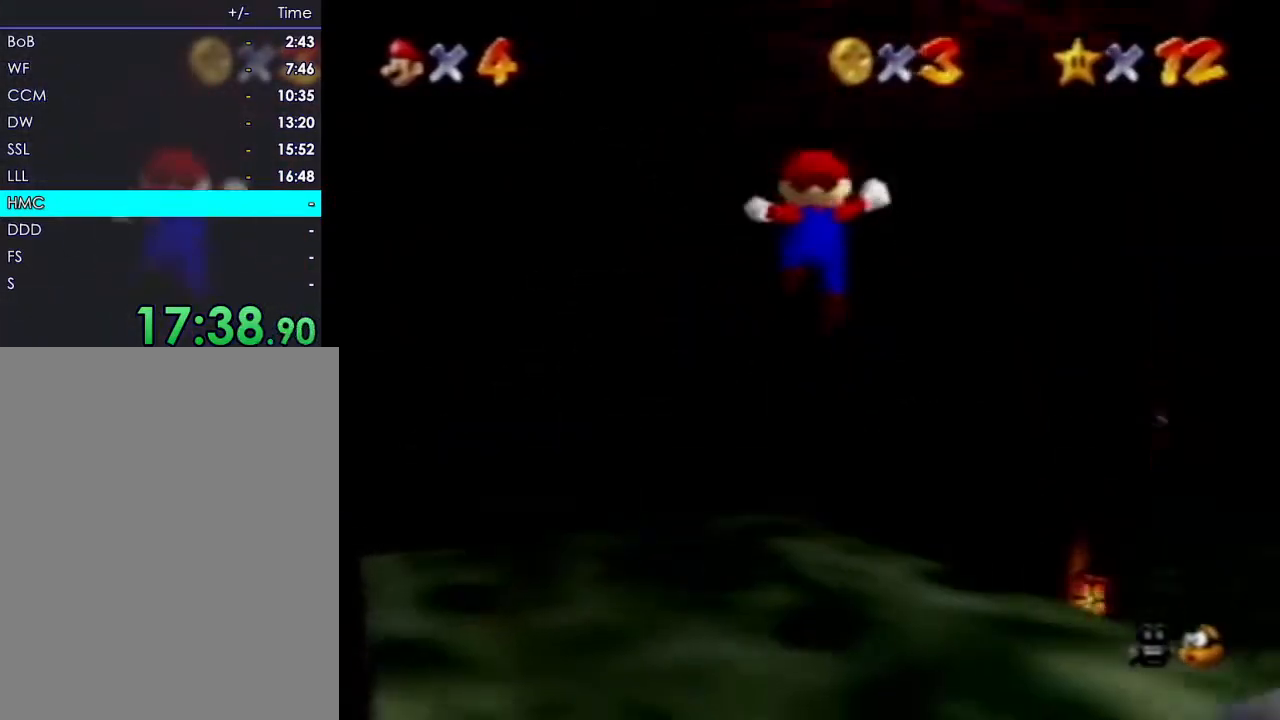
{"dt_ms": 500, "buttons": [], "left_stick": "center", "events": [[17, "R1", "down"], [183, "R1", "up"]]}
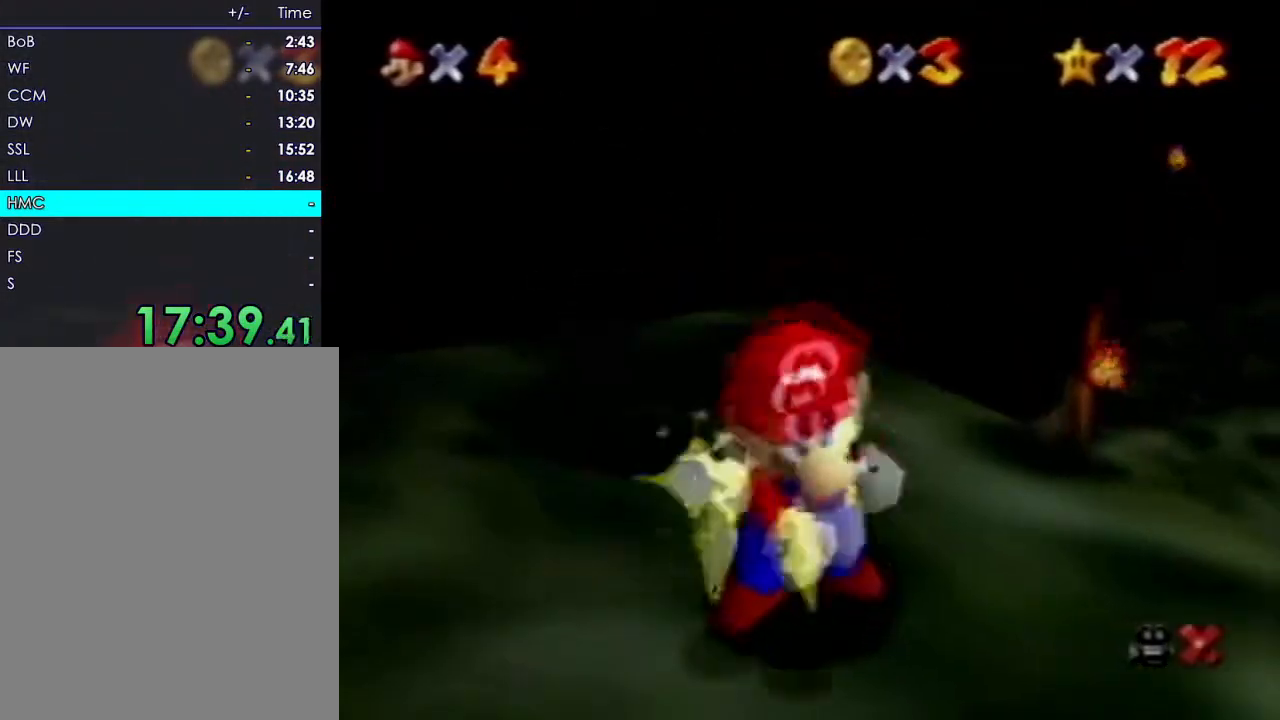
{"dt_ms": 1000, "buttons": [], "left_stick": "center"}
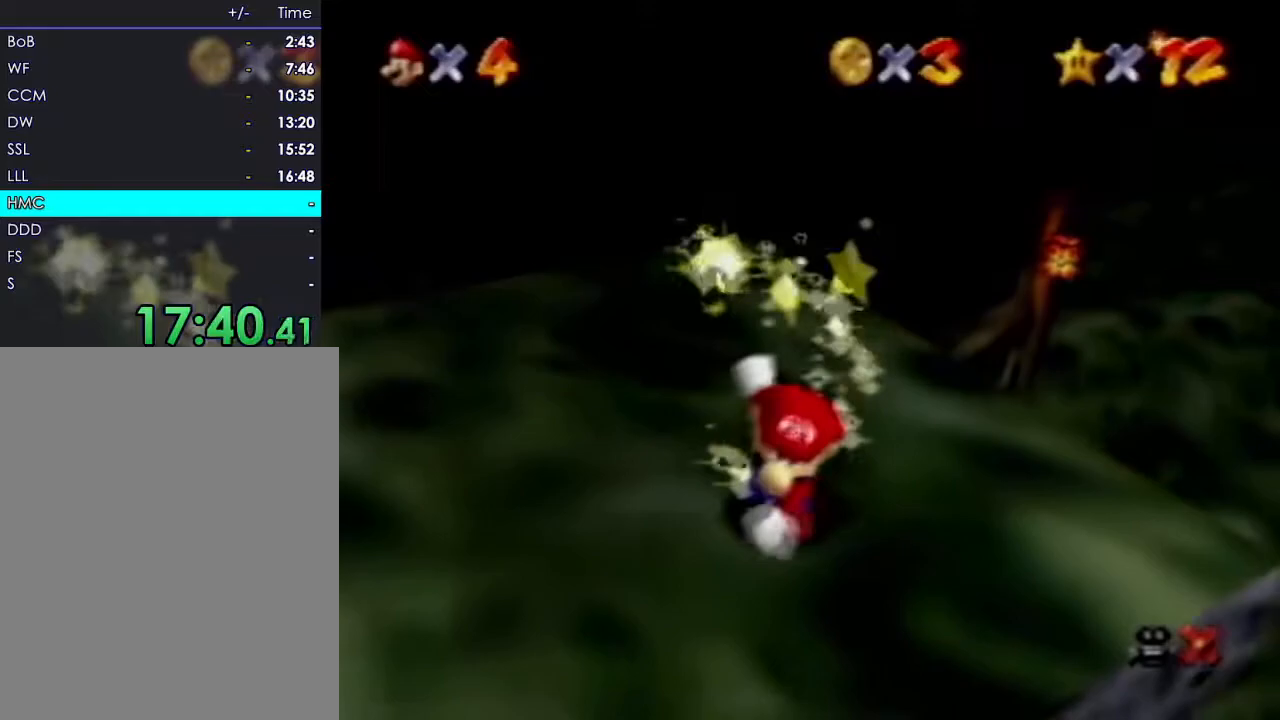
{"dt_ms": 500, "buttons": [], "left_stick": "center", "events": [[117, "C_LEFT", "down"], [167, "C_LEFT", "up"], [383, "C_DOWN", "down"], [433, "C_DOWN", "up"]]}
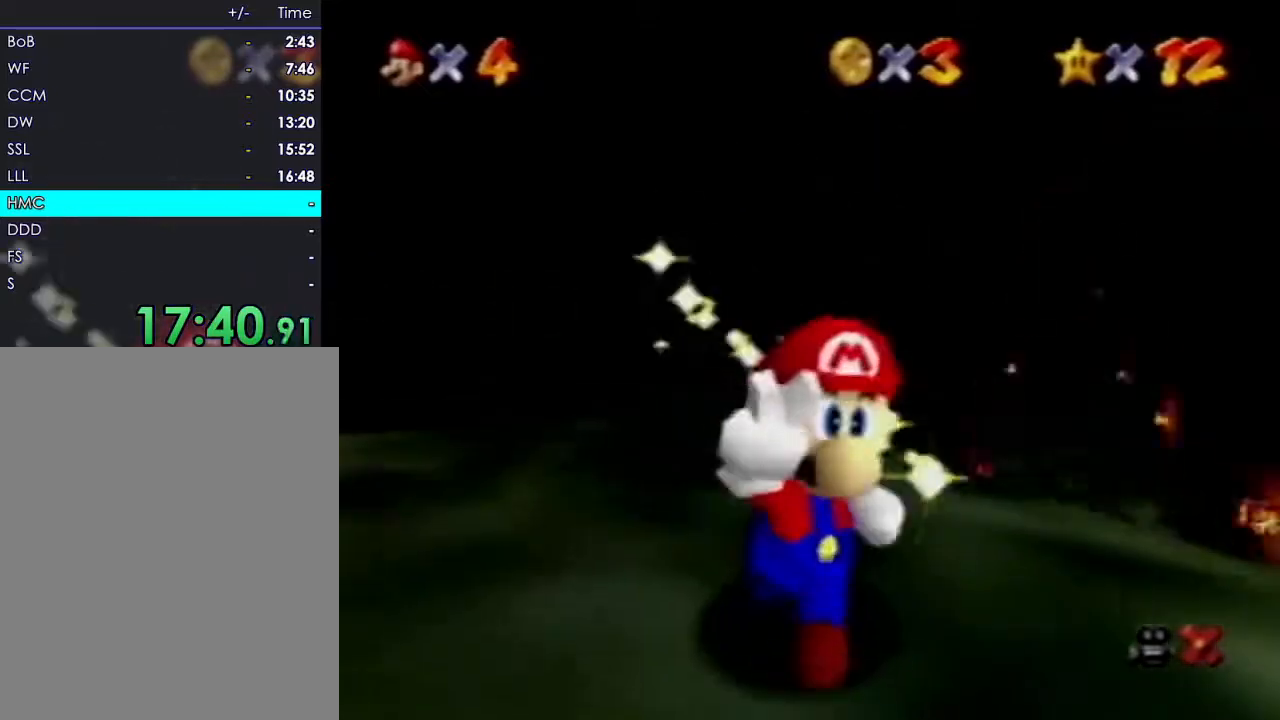
{"dt_ms": 500, "buttons": [], "left_stick": "center", "events": [[17, "C_DOWN", "down"], [83, "C_DOWN", "up"]]}